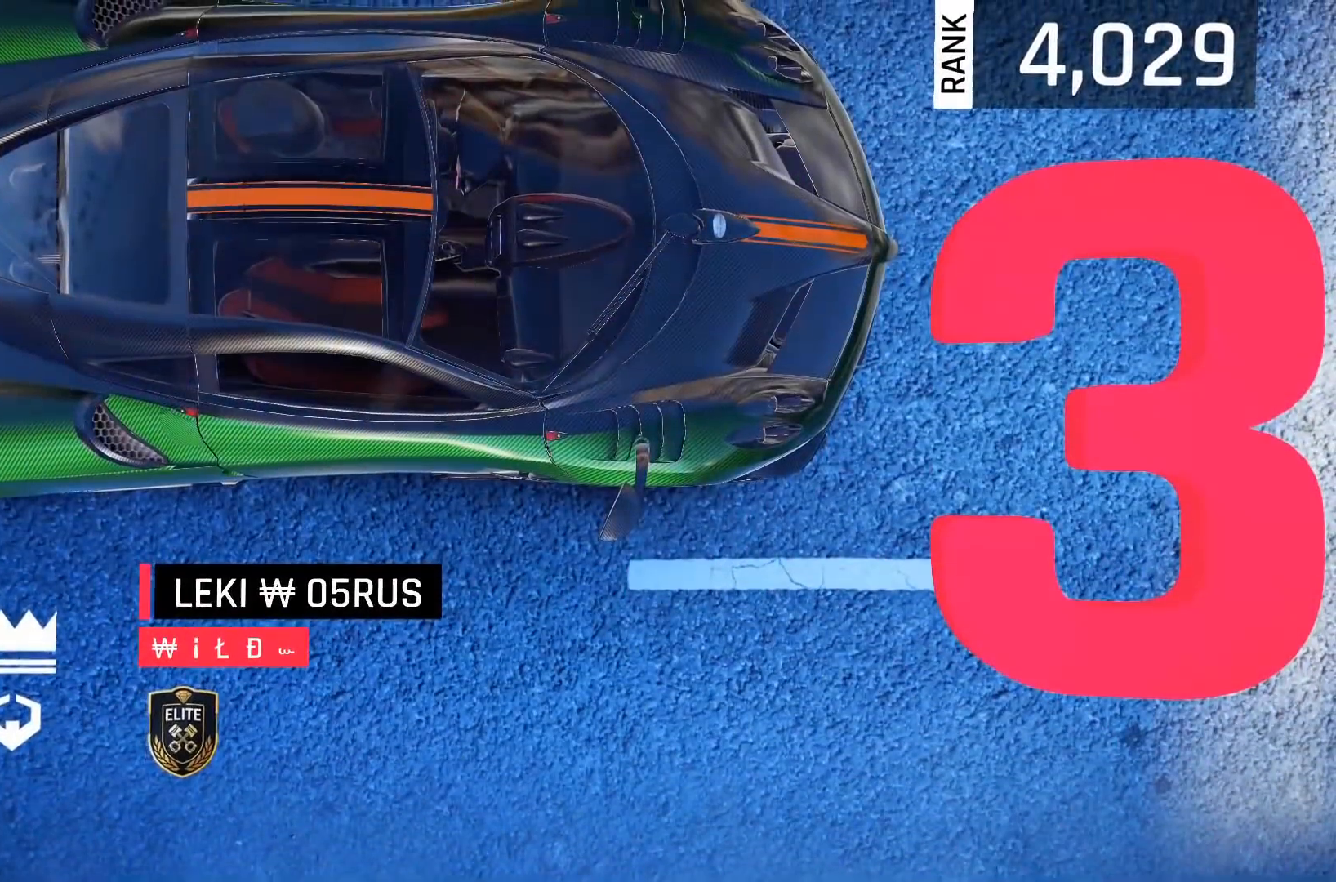
Gameplay with a controller (Xbox layout); each line is a JSON object with the inputs held at the frame after it. "events" lists button and stick changes between this image and that frame as [ms after this image, input, new state], when the widget could be followed in between. Not read: right_stick.
{"buttons": [], "left_stick": "center", "events": []}
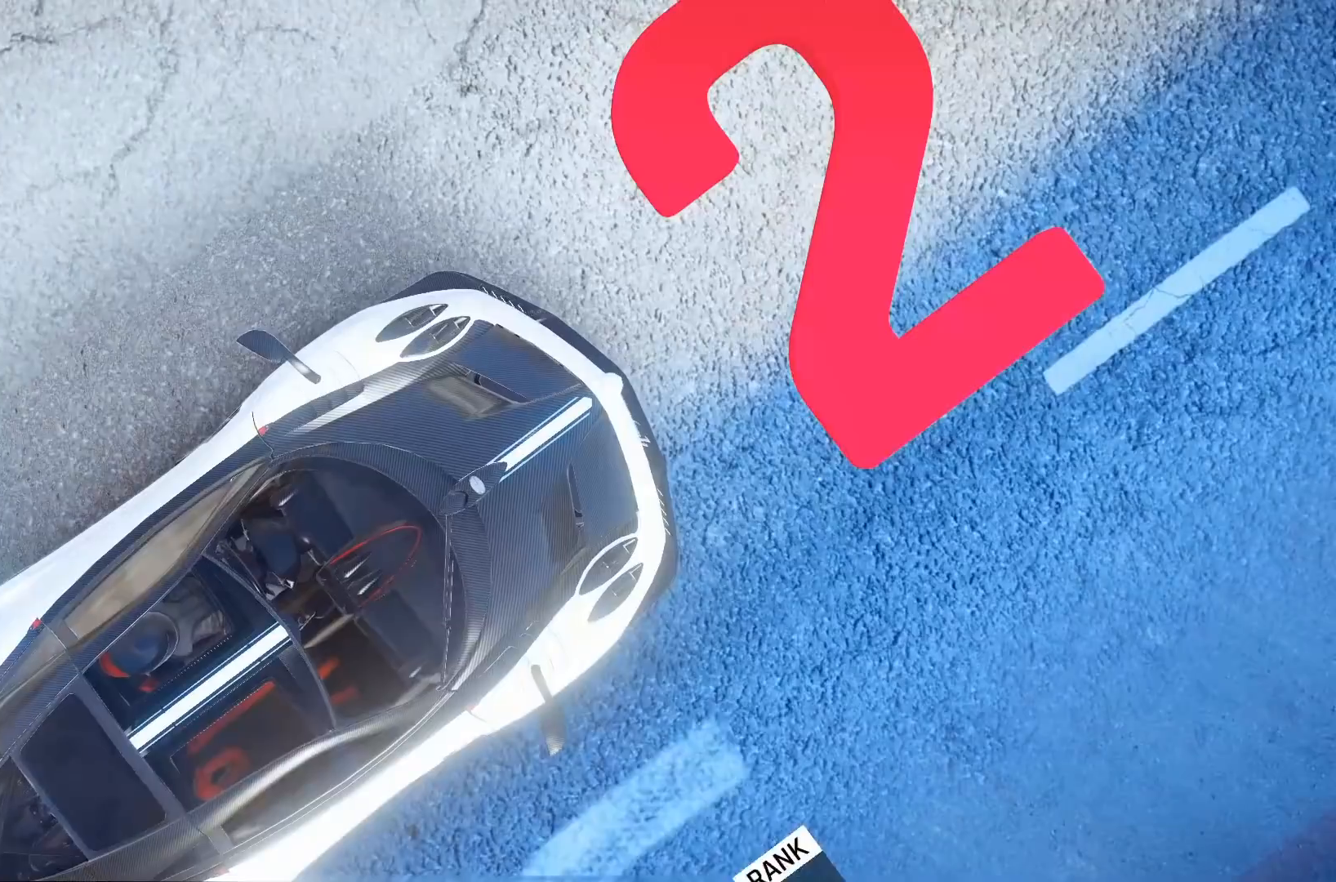
{"buttons": [], "left_stick": "center", "events": []}
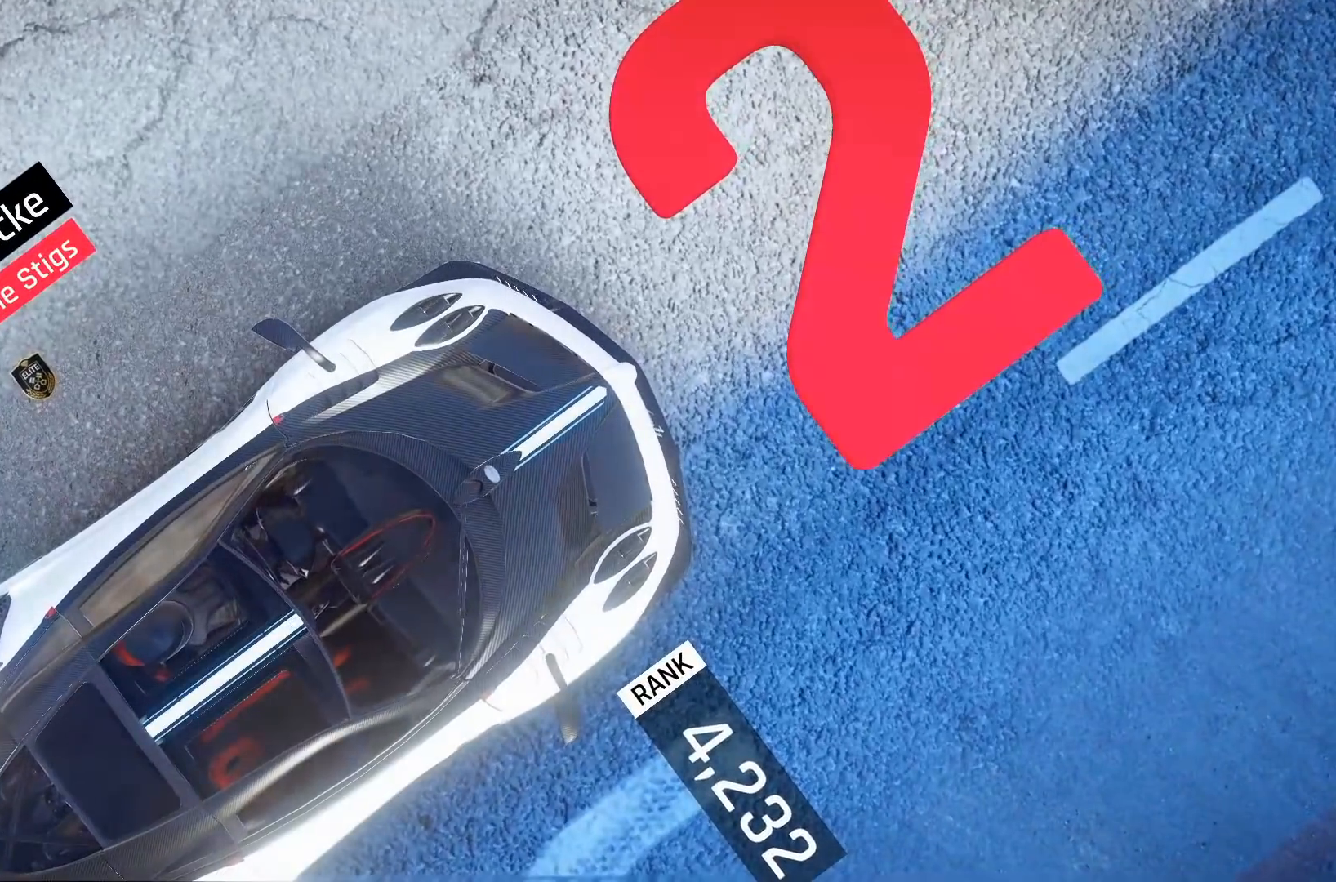
{"buttons": [], "left_stick": "center", "events": []}
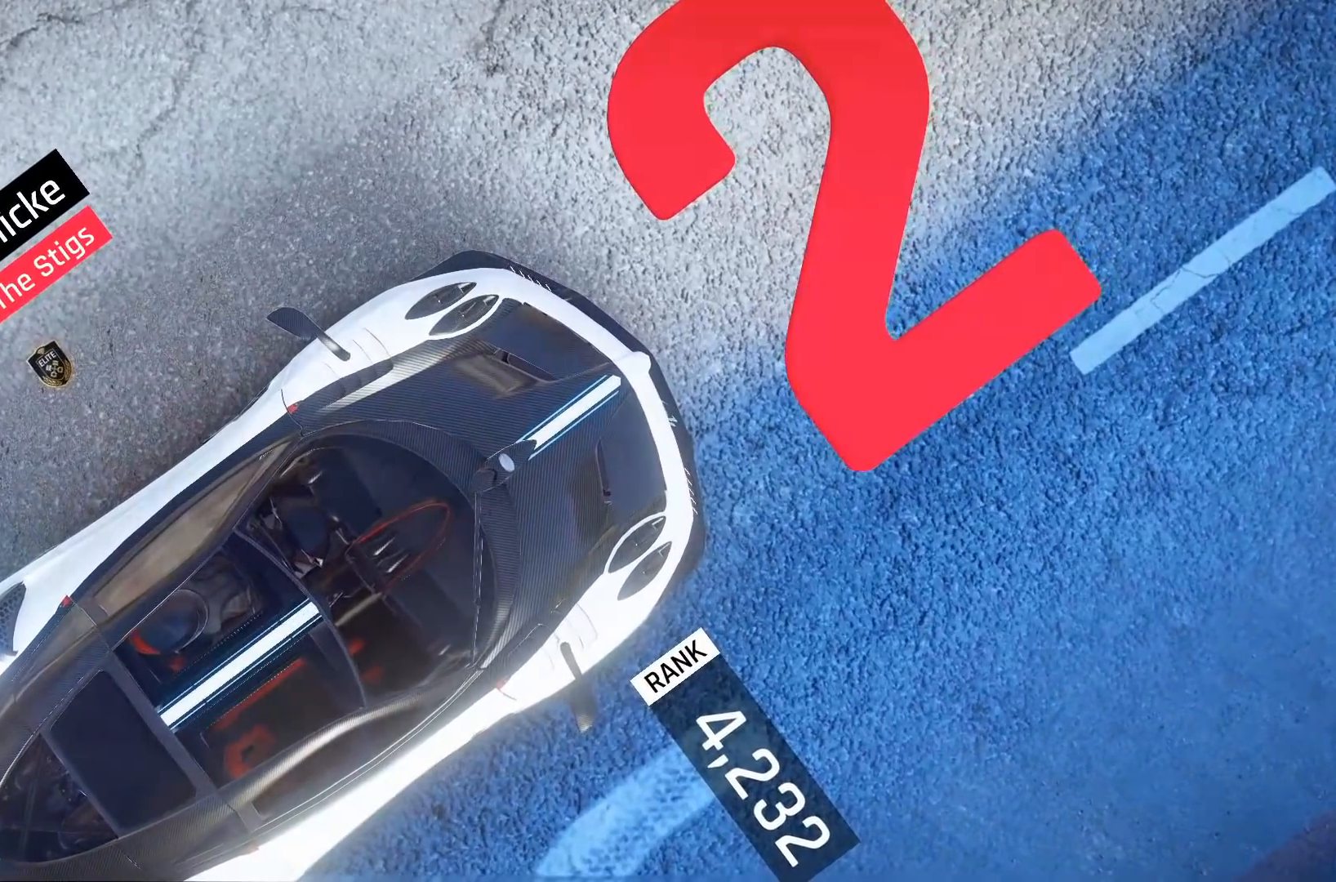
{"buttons": [], "left_stick": "center", "events": []}
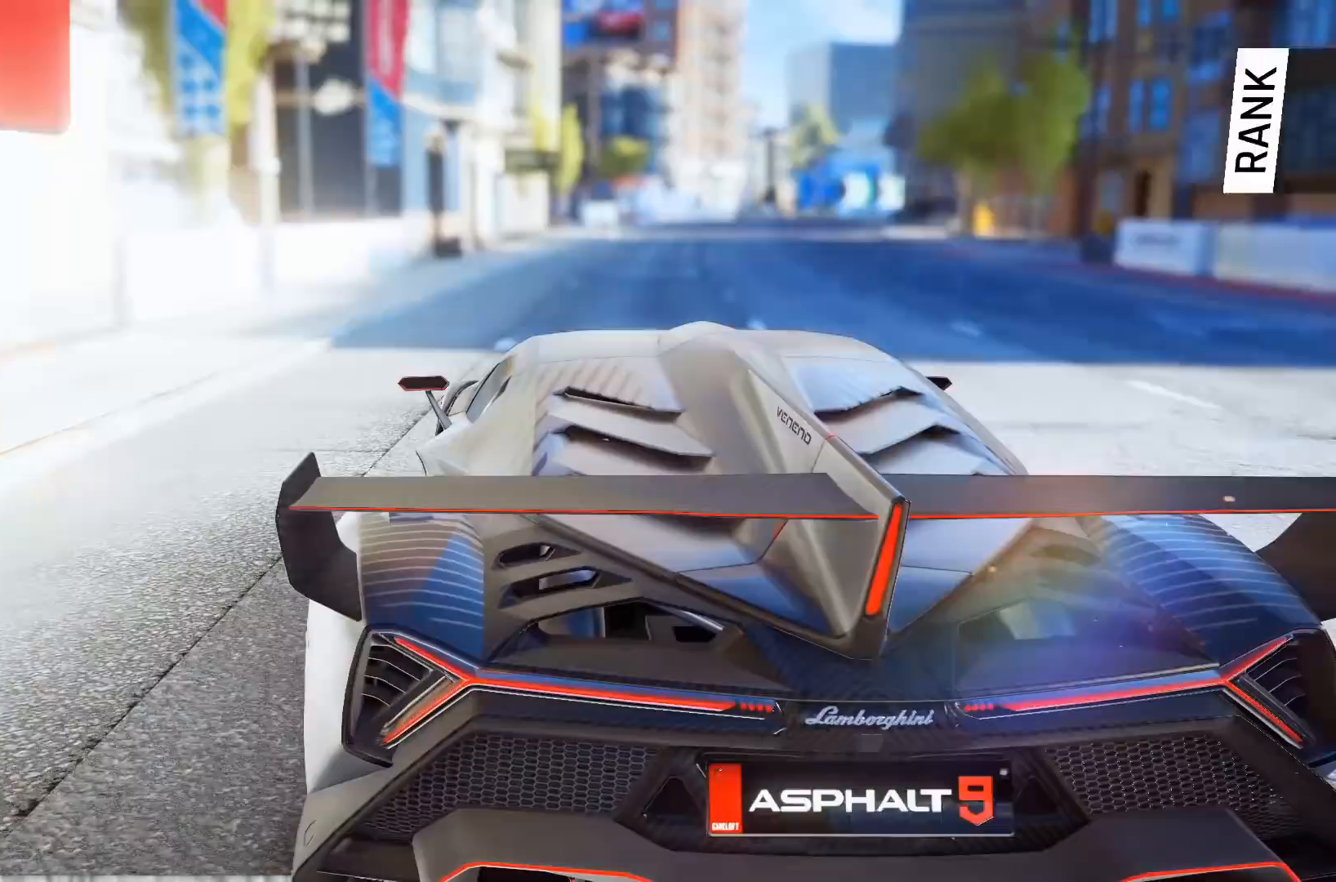
{"buttons": [], "left_stick": "center", "events": []}
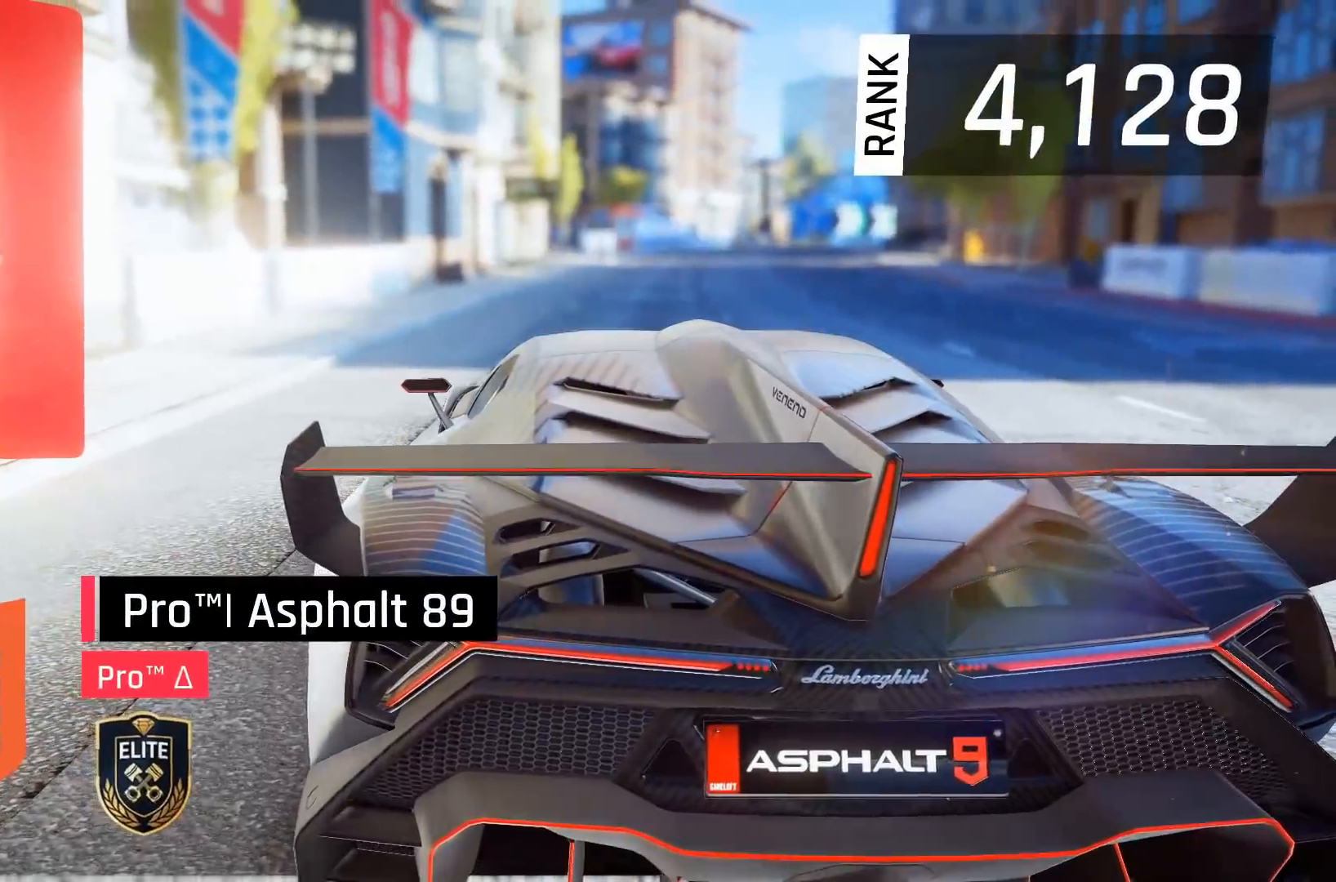
{"buttons": [], "left_stick": "center", "events": []}
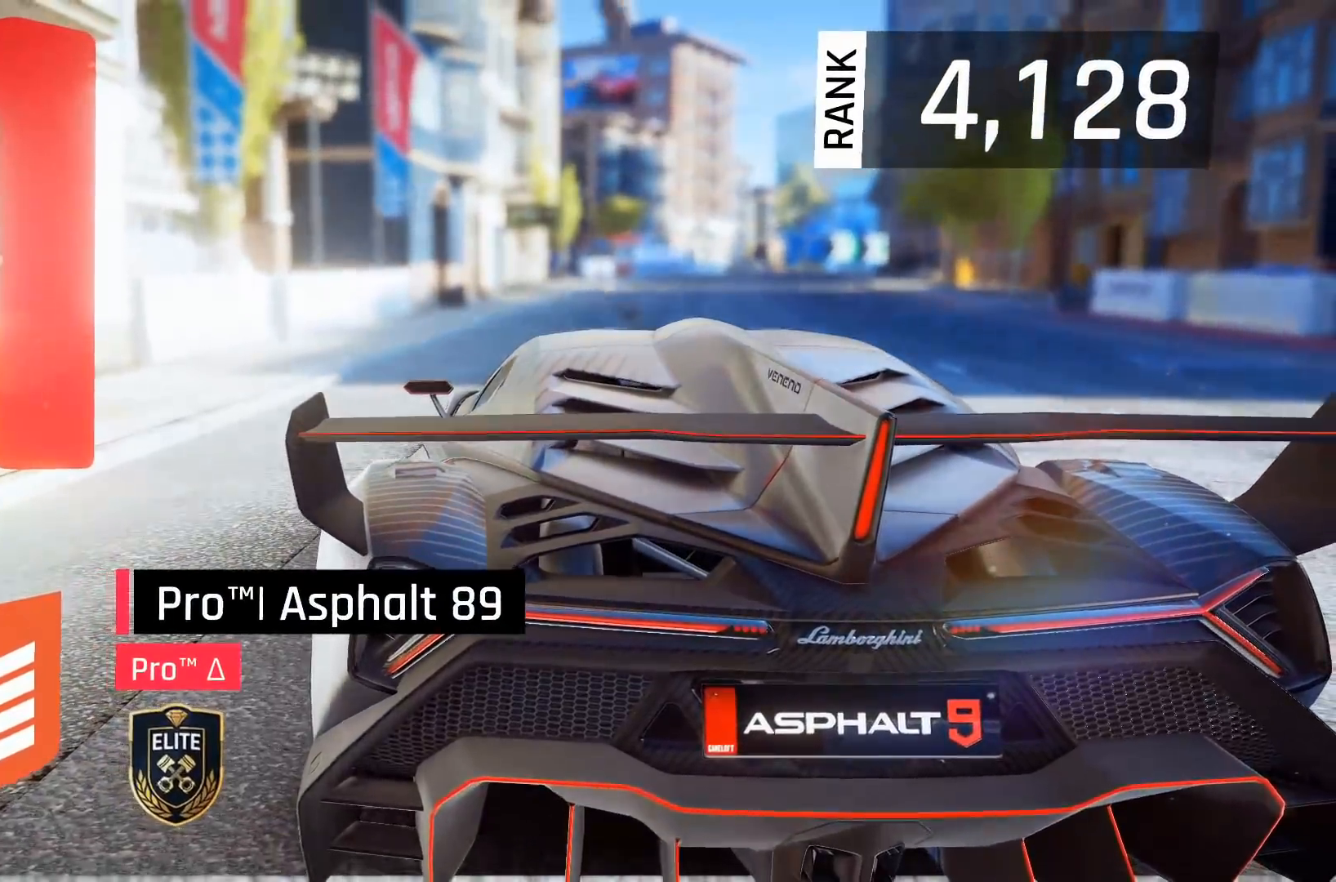
{"buttons": [], "left_stick": "center", "events": []}
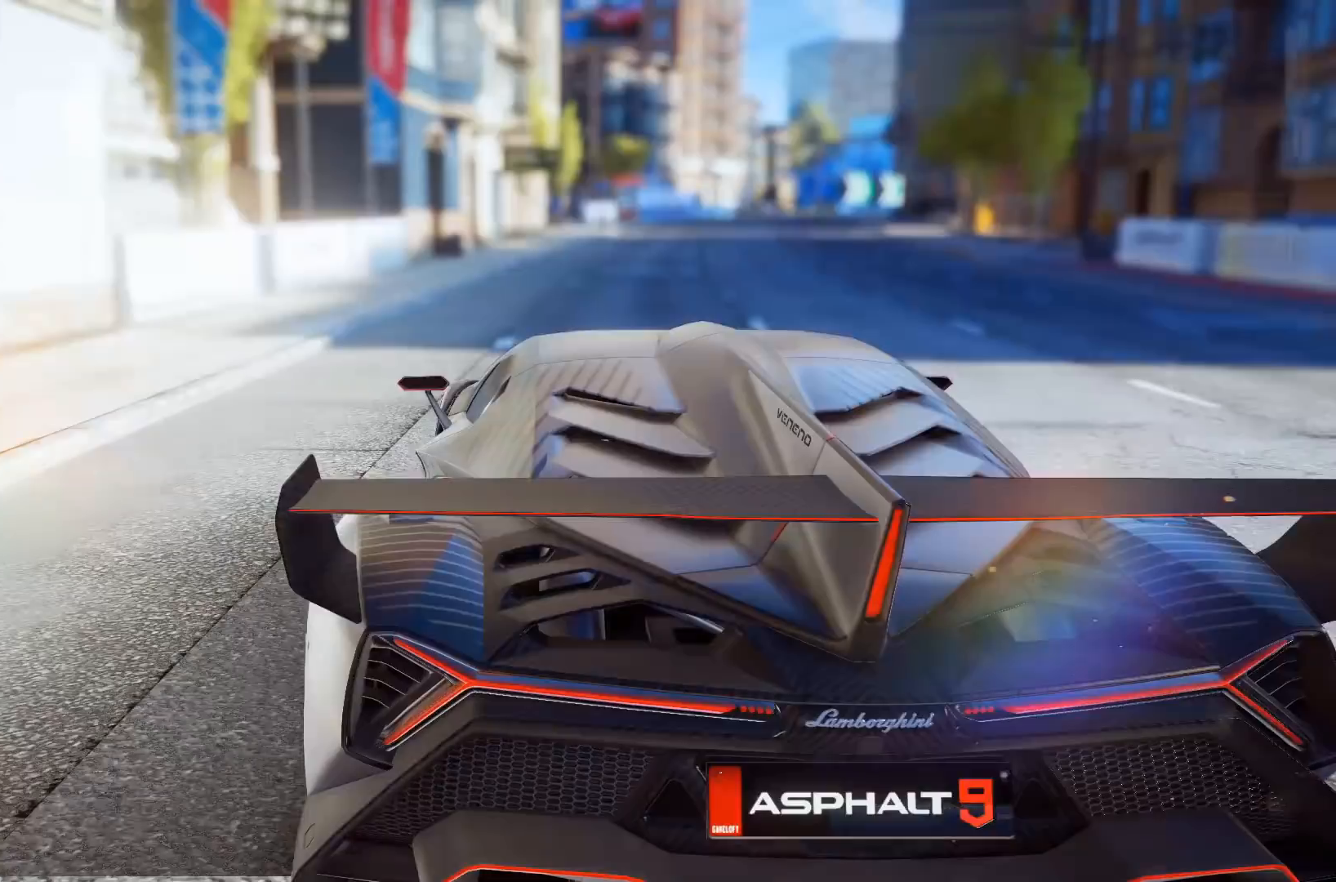
{"buttons": [], "left_stick": "center", "events": []}
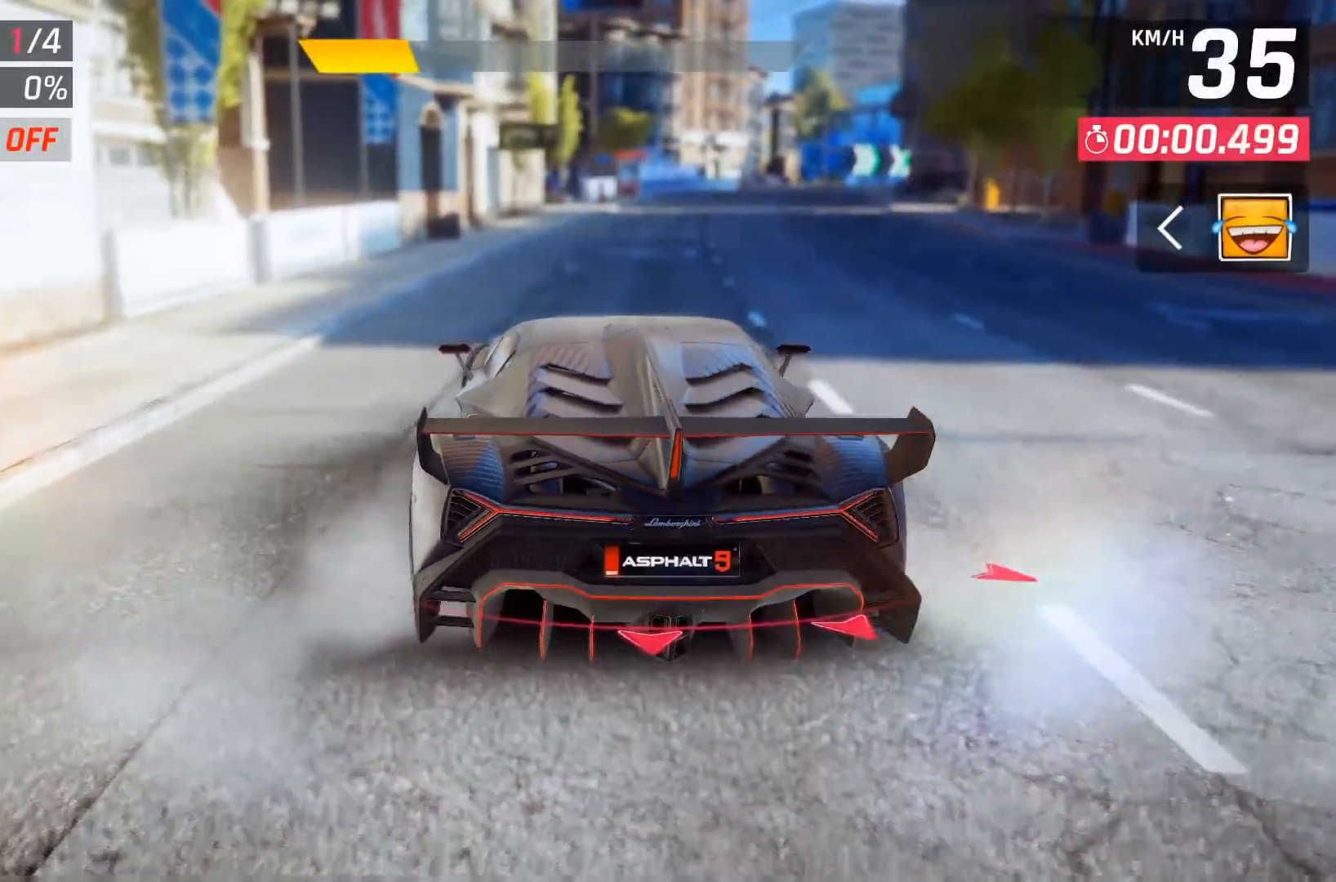
{"buttons": [], "left_stick": "center", "events": []}
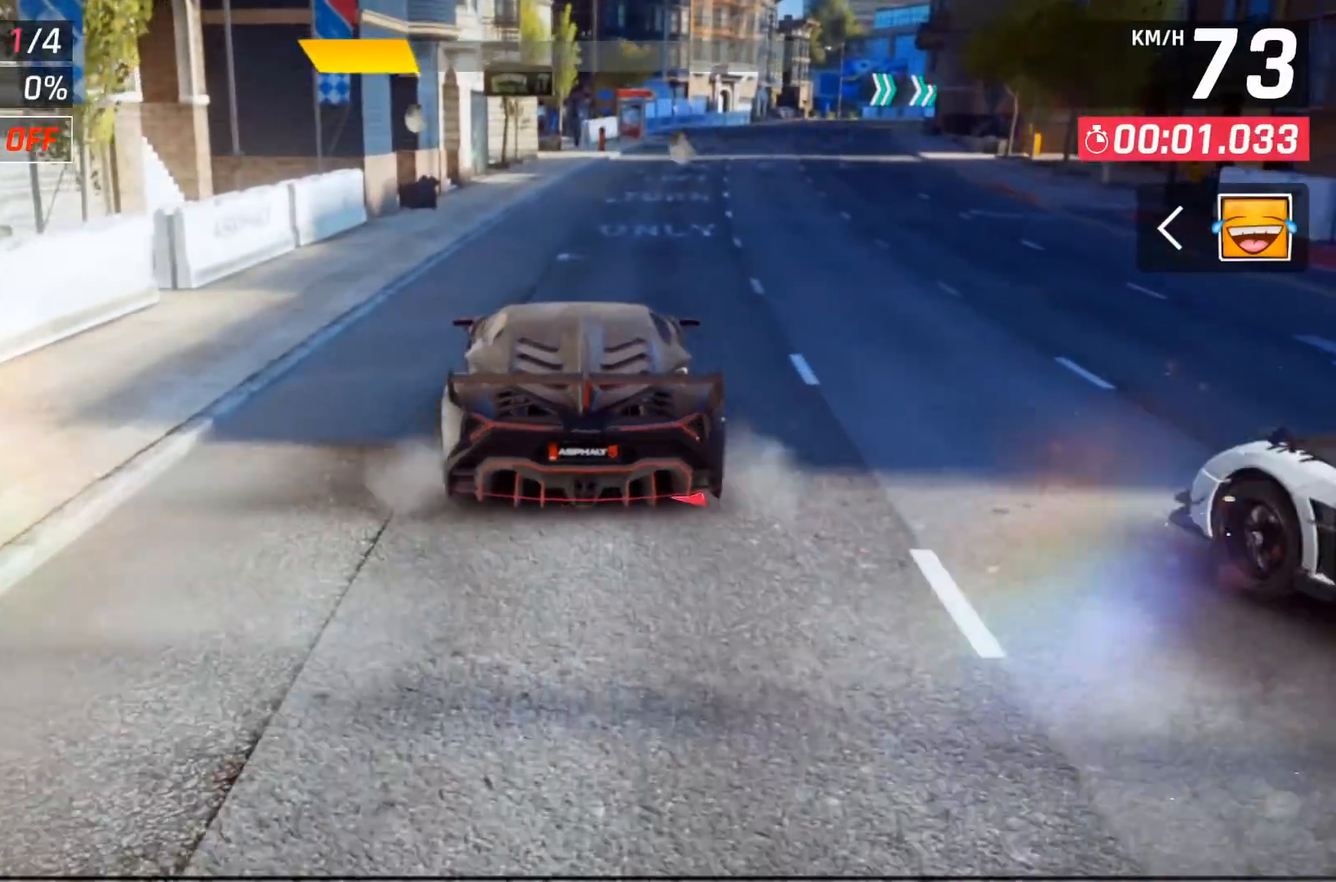
{"buttons": [], "left_stick": "center", "events": [[250, "DPAD_RIGHT", "down"], [300, "DPAD_RIGHT", "up"]]}
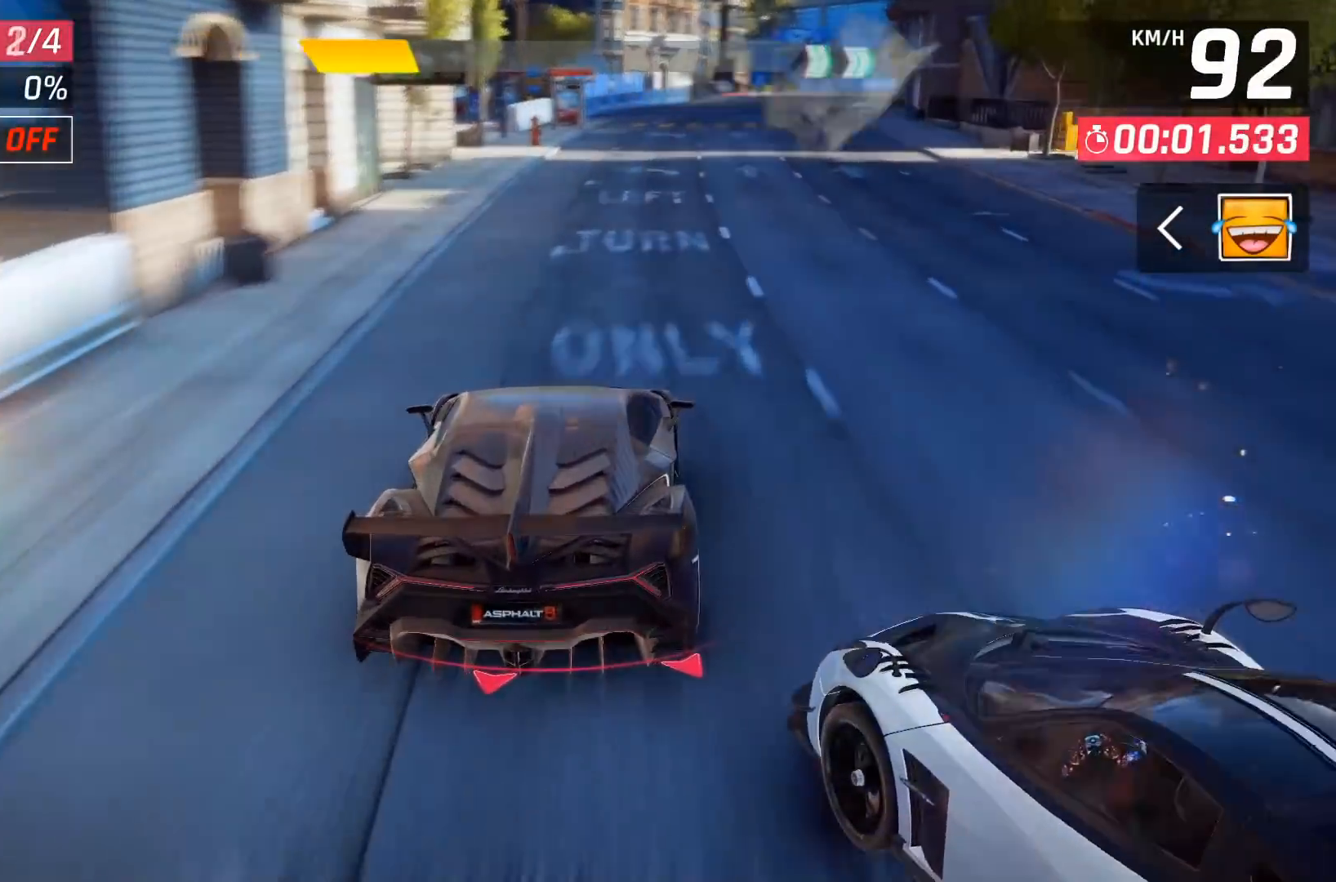
{"buttons": [], "left_stick": "center", "events": [[300, "DPAD_RIGHT", "down"], [367, "DPAD_RIGHT", "up"]]}
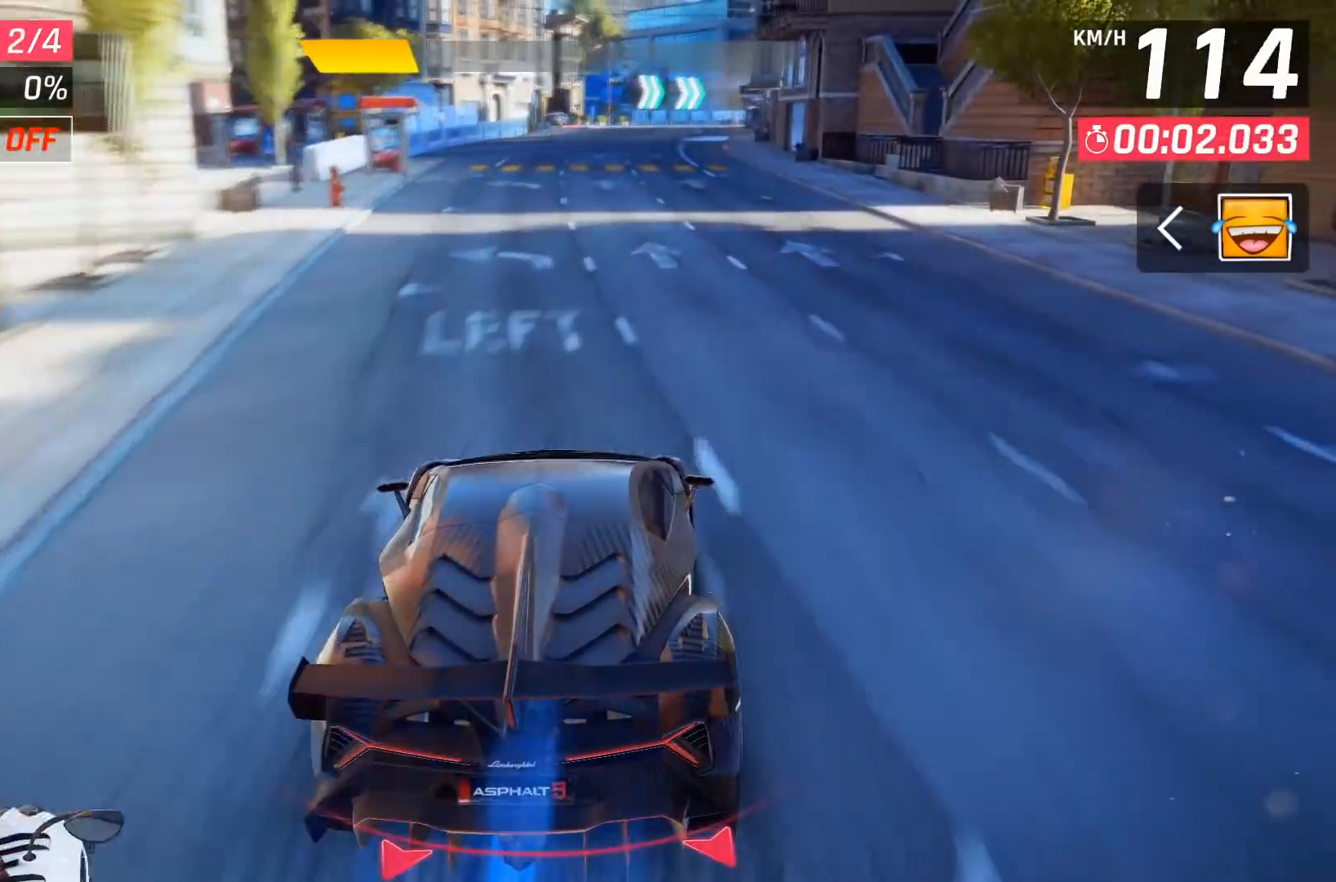
{"buttons": [], "left_stick": "center", "events": [[317, "DPAD_LEFT", "down"], [350, "DPAD_LEFT", "up"]]}
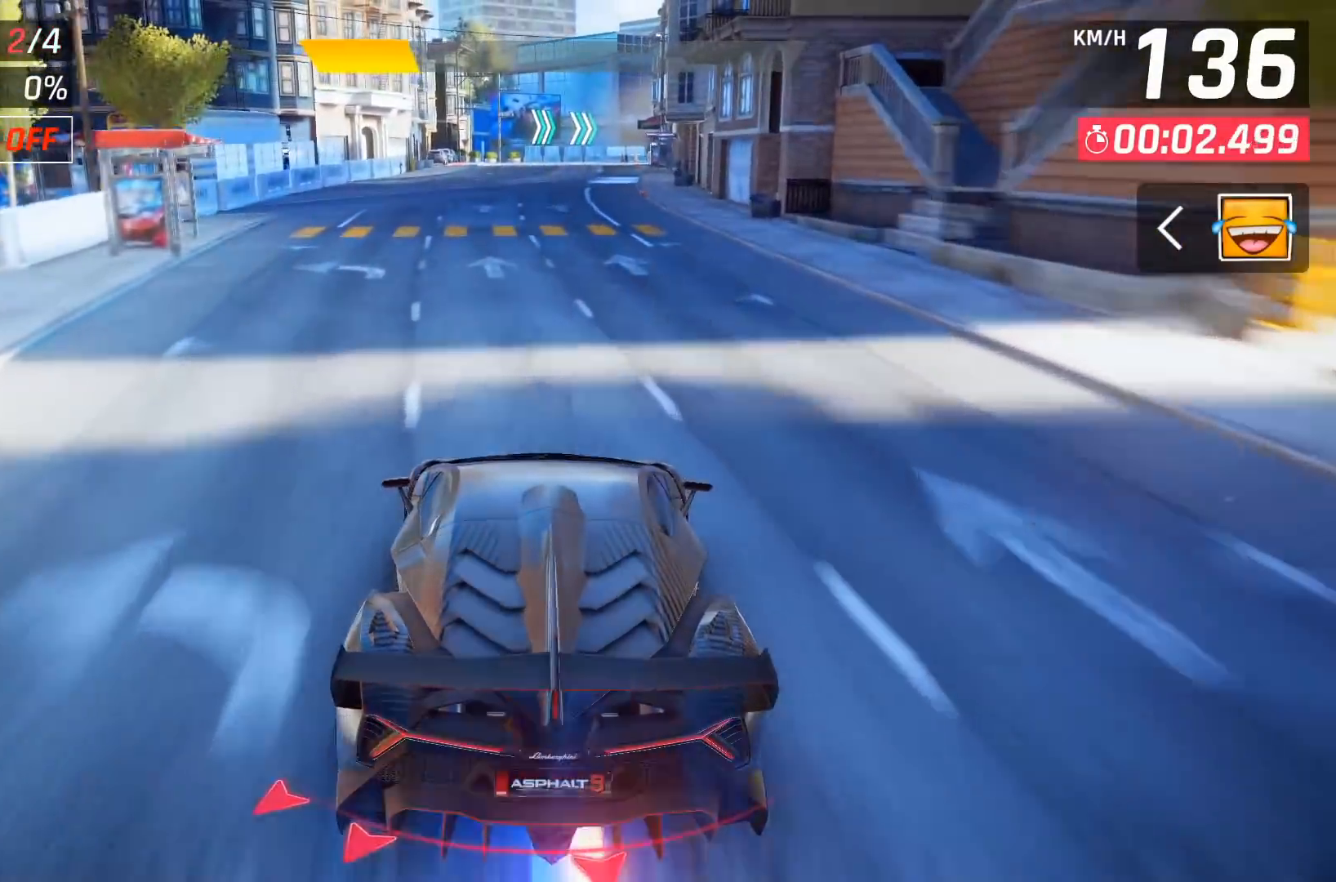
{"buttons": [], "left_stick": "center", "events": []}
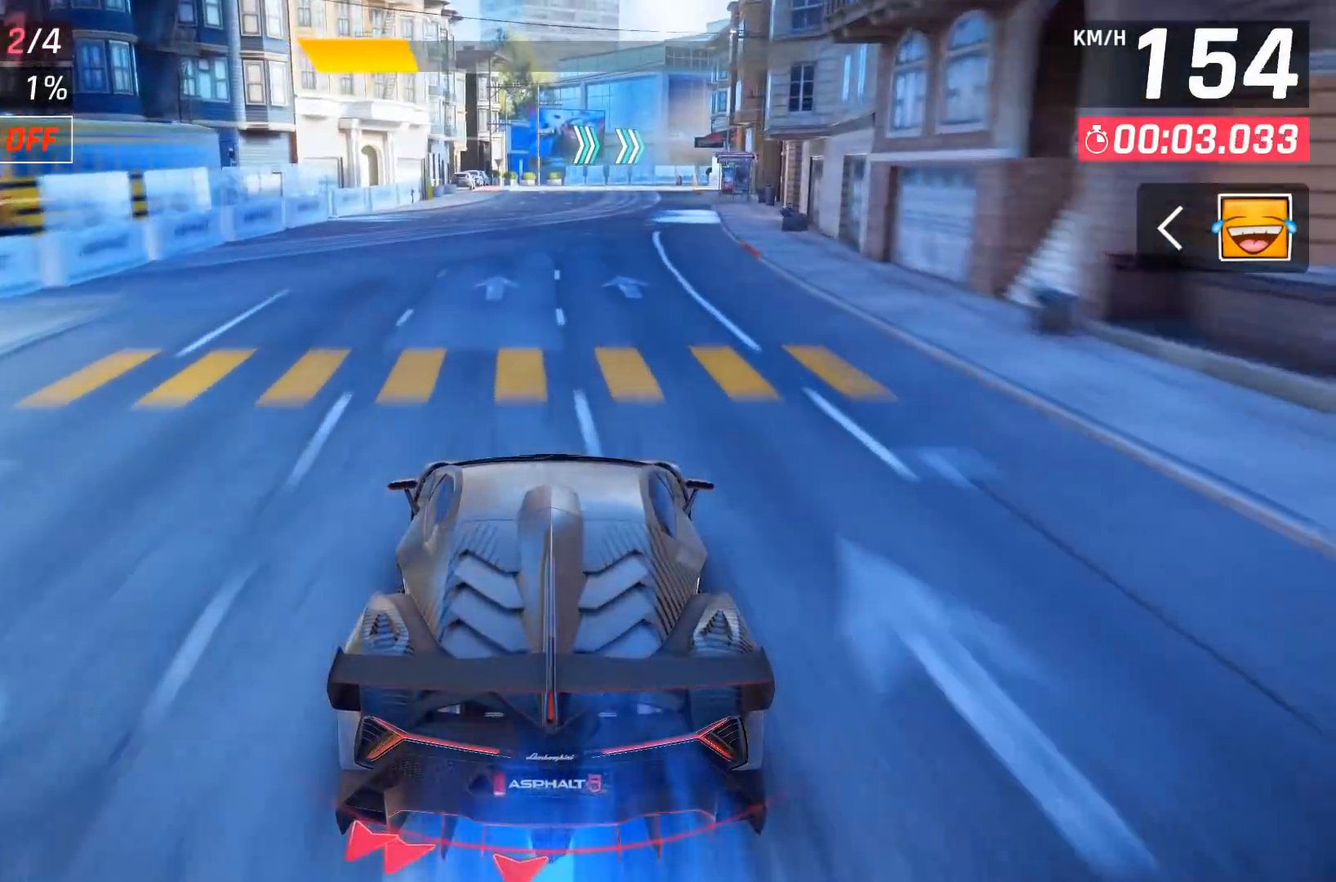
{"buttons": [], "left_stick": "center", "events": []}
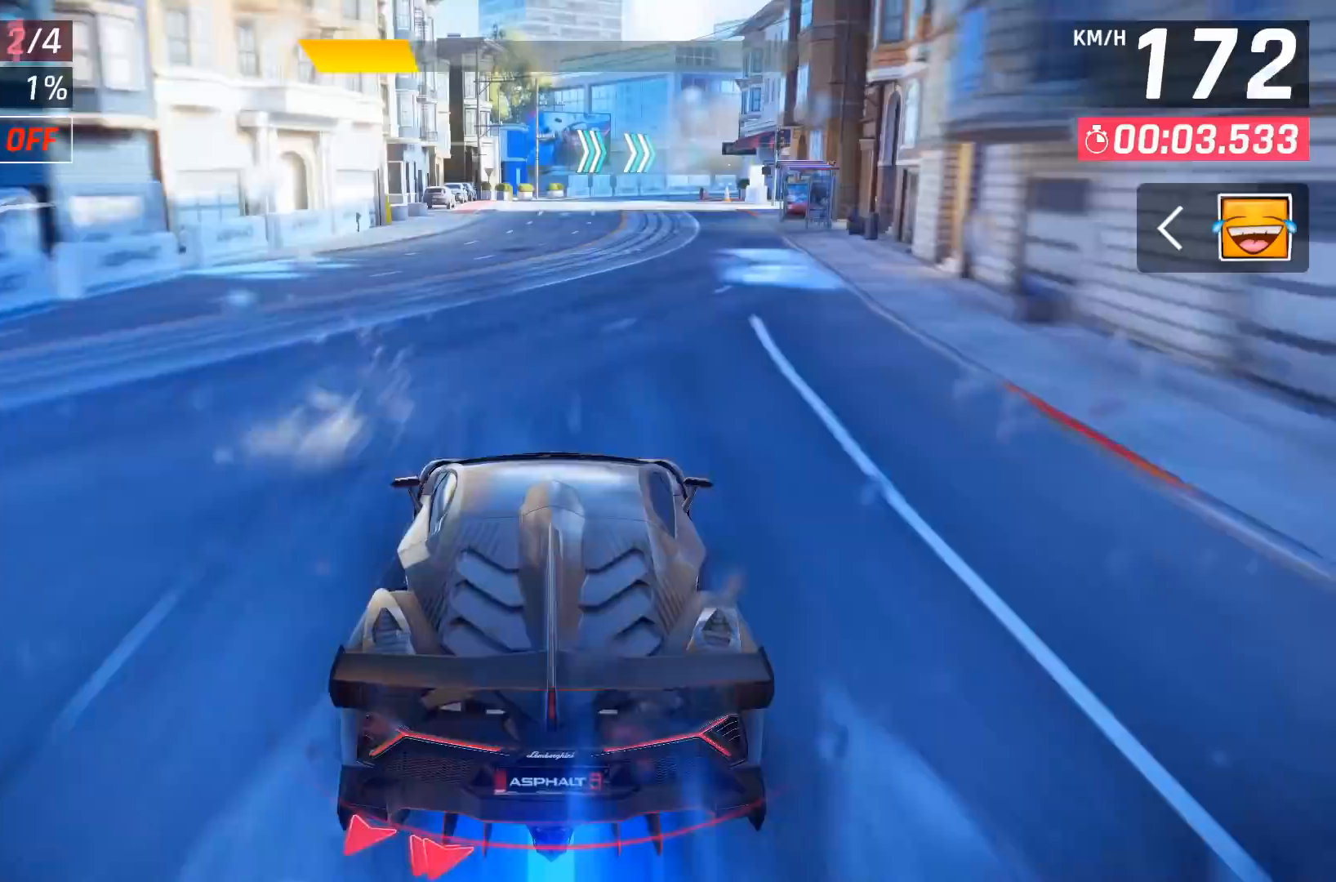
{"buttons": [], "left_stick": "center", "events": []}
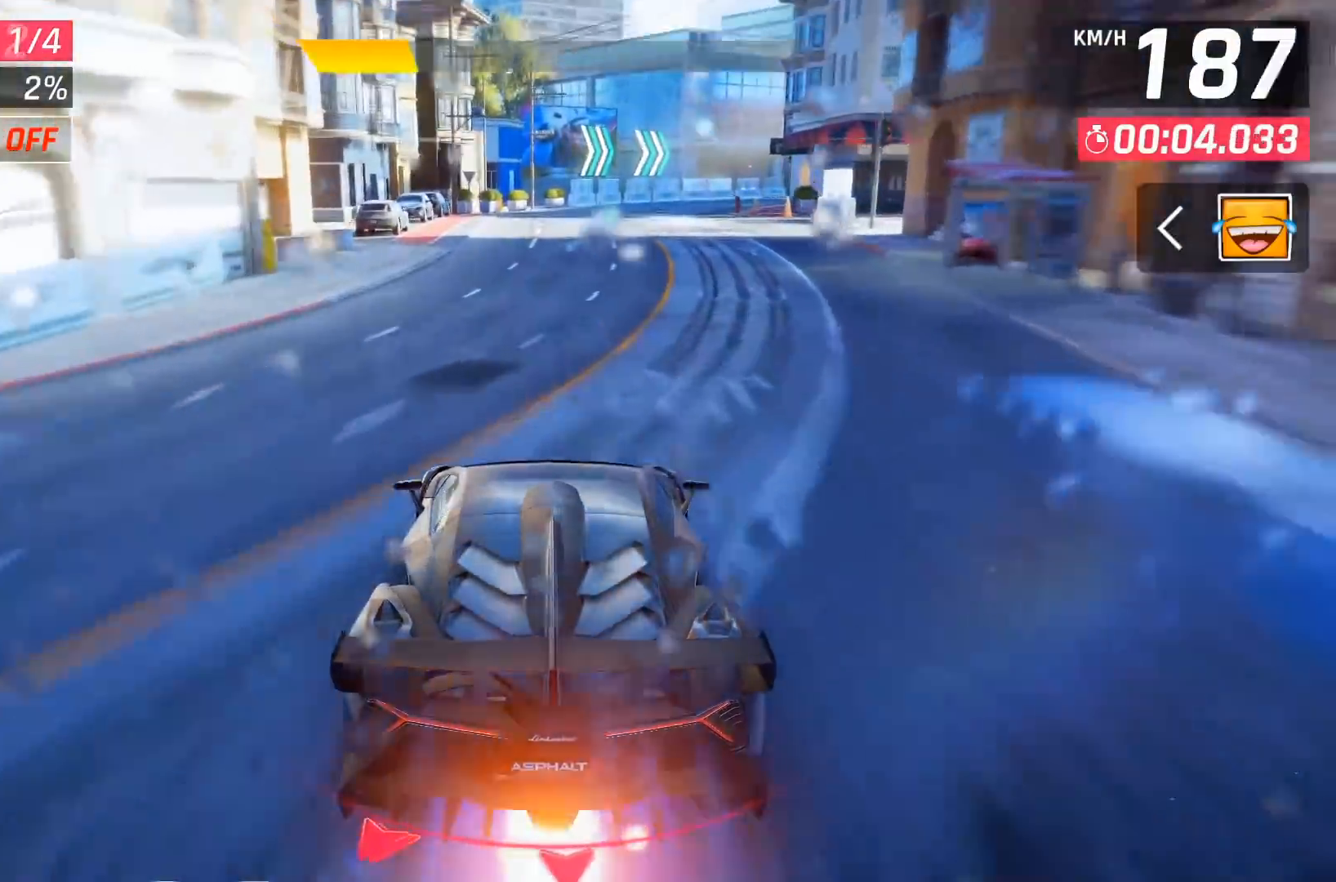
{"buttons": ["DPAD_RIGHT"], "left_stick": "center", "events": [[467, "DPAD_RIGHT", "down"]]}
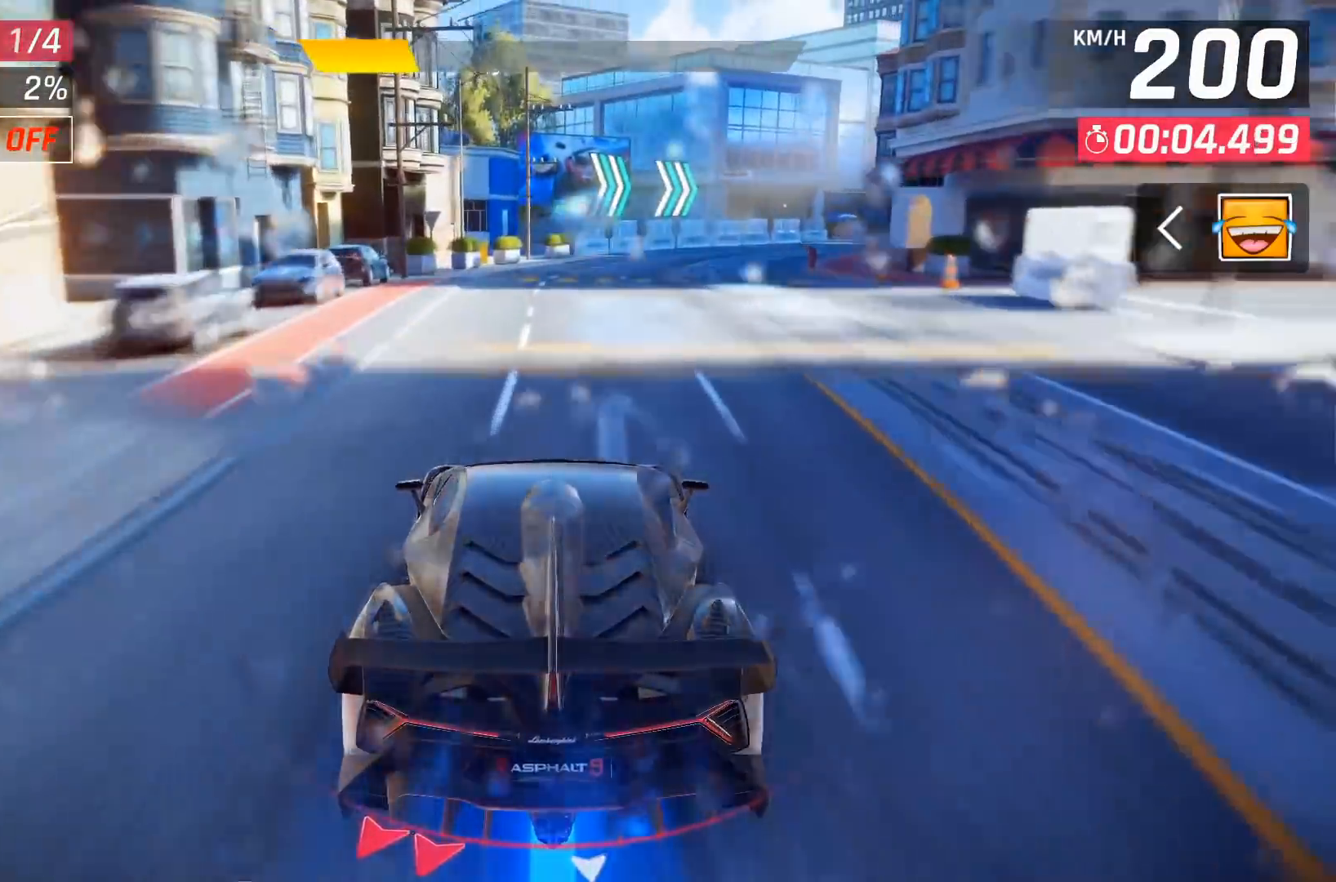
{"buttons": ["DPAD_RIGHT"], "left_stick": "center", "events": [[50, "DPAD_RIGHT", "up"], [433, "DPAD_RIGHT", "down"]]}
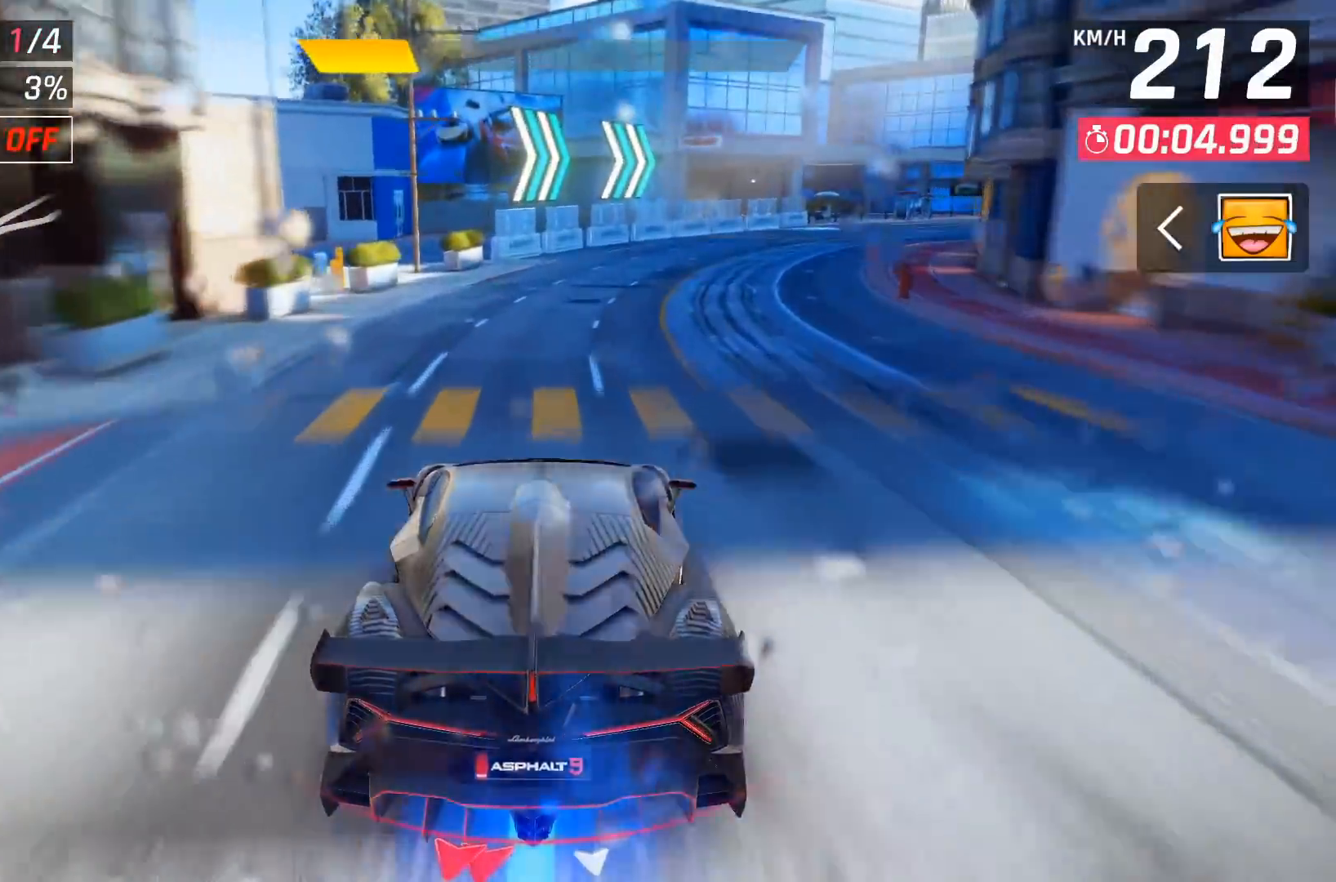
{"buttons": [], "left_stick": "center", "events": [[50, "DPAD_RIGHT", "up"], [167, "DPAD_RIGHT", "down"], [250, "DPAD_RIGHT", "up"], [383, "DPAD_RIGHT", "down"], [467, "DPAD_RIGHT", "up"]]}
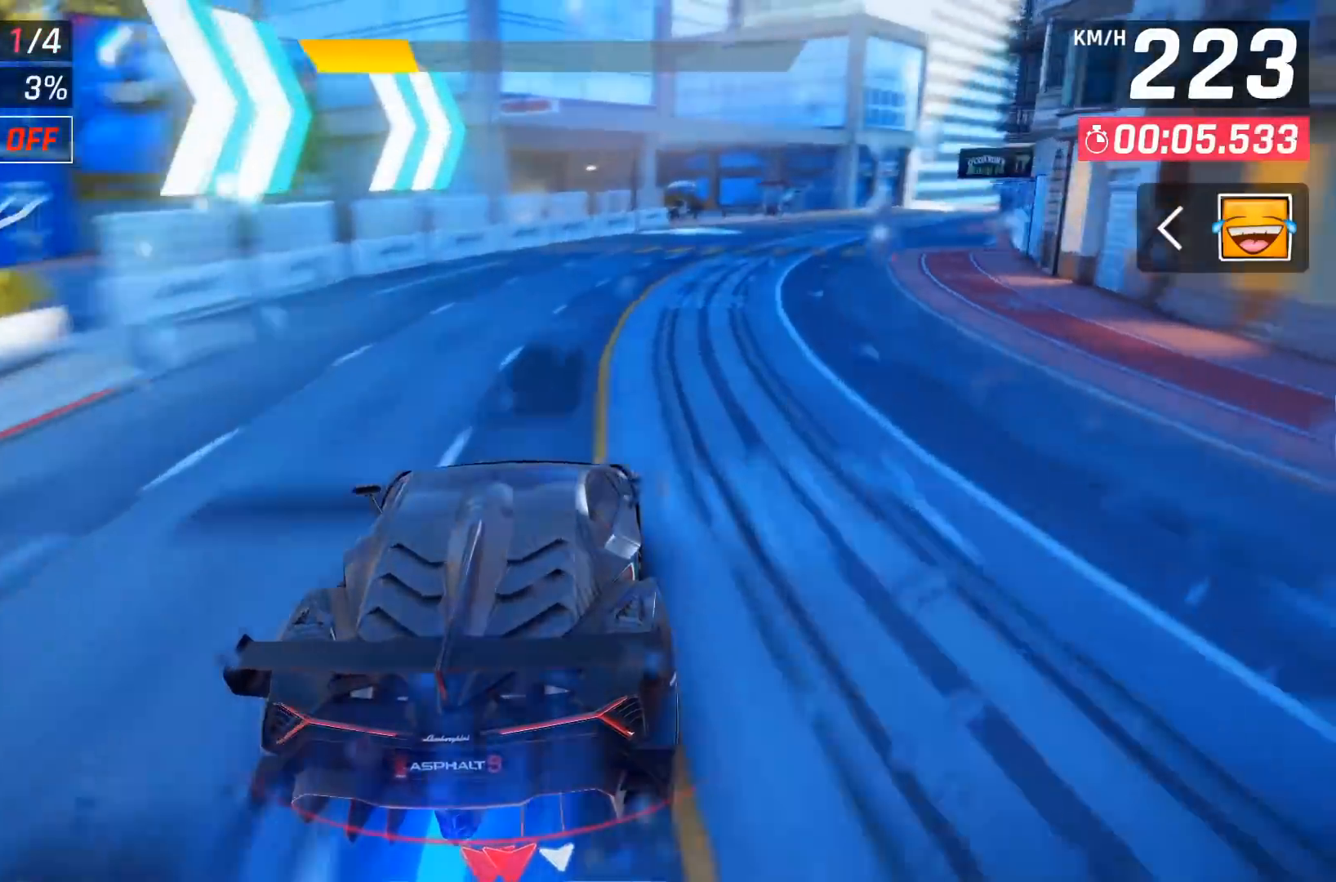
{"buttons": [], "left_stick": "center", "events": [[117, "DPAD_RIGHT", "down"], [183, "DPAD_RIGHT", "up"], [333, "DPAD_RIGHT", "down"], [433, "DPAD_RIGHT", "up"]]}
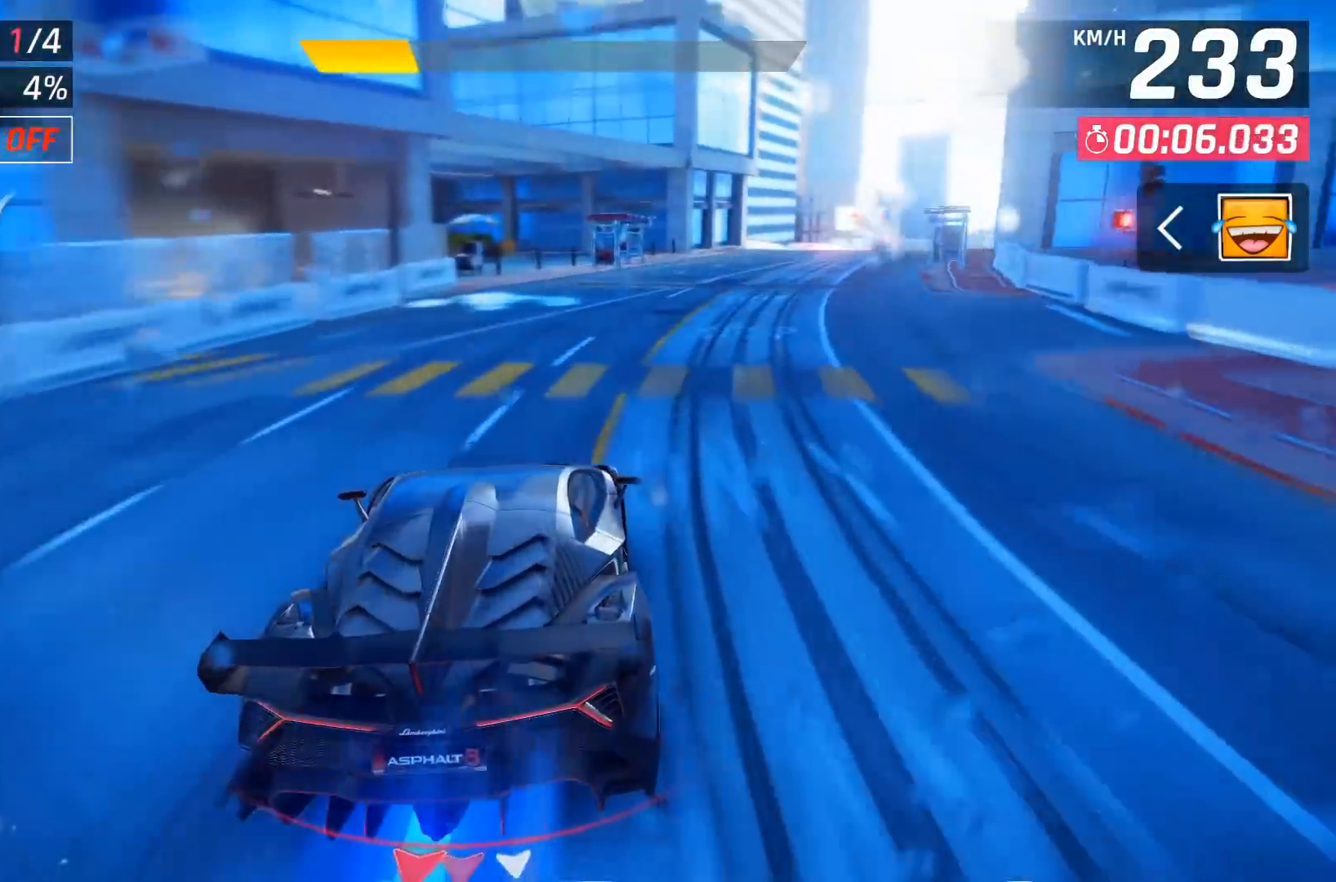
{"buttons": ["DPAD_RIGHT"], "left_stick": "center", "events": [[50, "DPAD_RIGHT", "down"], [133, "DPAD_RIGHT", "up"], [300, "DPAD_RIGHT", "down"], [367, "DPAD_RIGHT", "up"], [500, "DPAD_RIGHT", "down"]]}
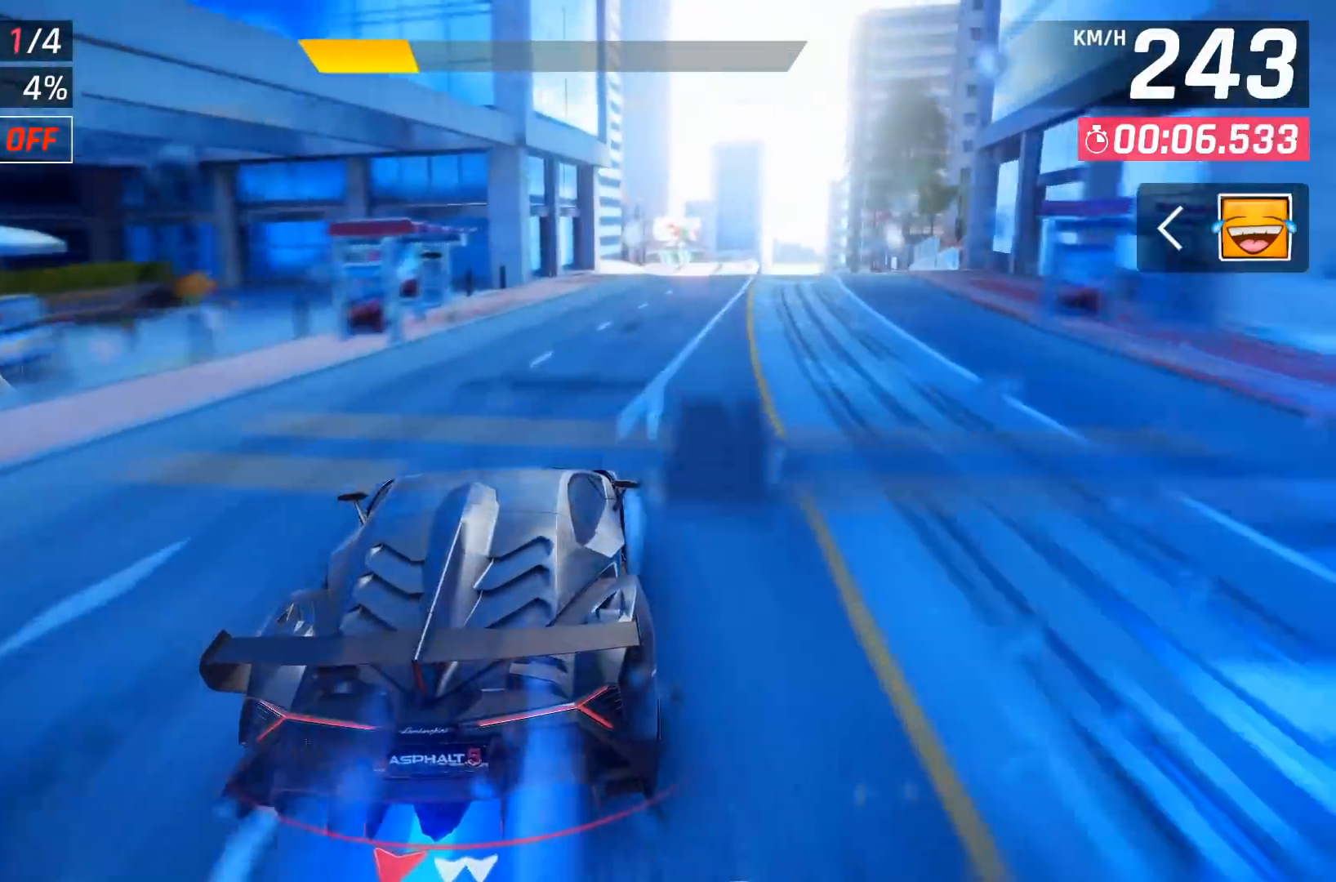
{"buttons": ["DPAD_RIGHT"], "left_stick": "center", "events": [[83, "DPAD_RIGHT", "up"], [233, "DPAD_RIGHT", "down"], [300, "DPAD_RIGHT", "up"], [433, "DPAD_RIGHT", "down"]]}
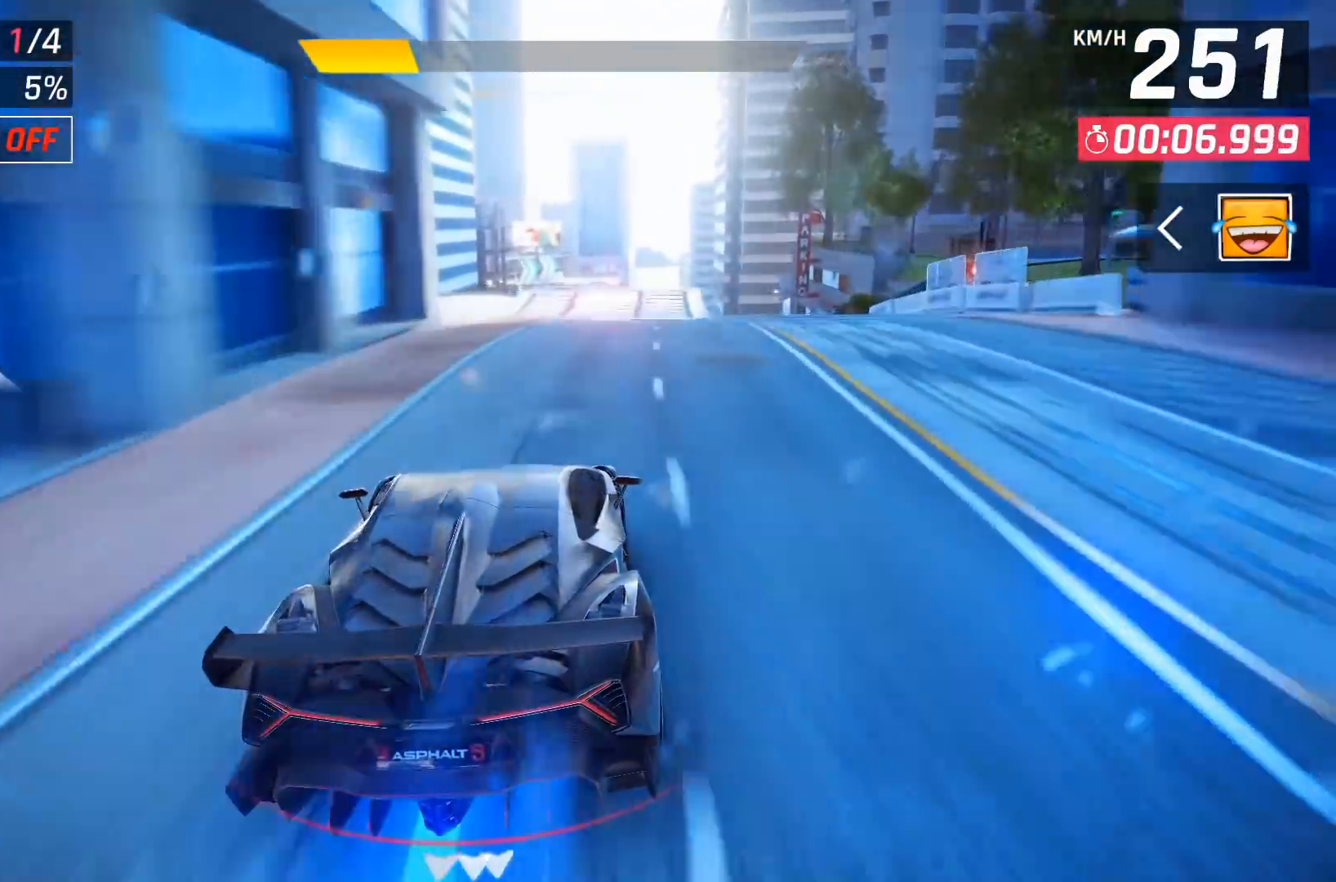
{"buttons": [], "left_stick": "center", "events": [[17, "DPAD_RIGHT", "up"], [150, "DPAD_RIGHT", "down"], [217, "DPAD_RIGHT", "up"], [383, "X", "down"], [467, "X", "up"]]}
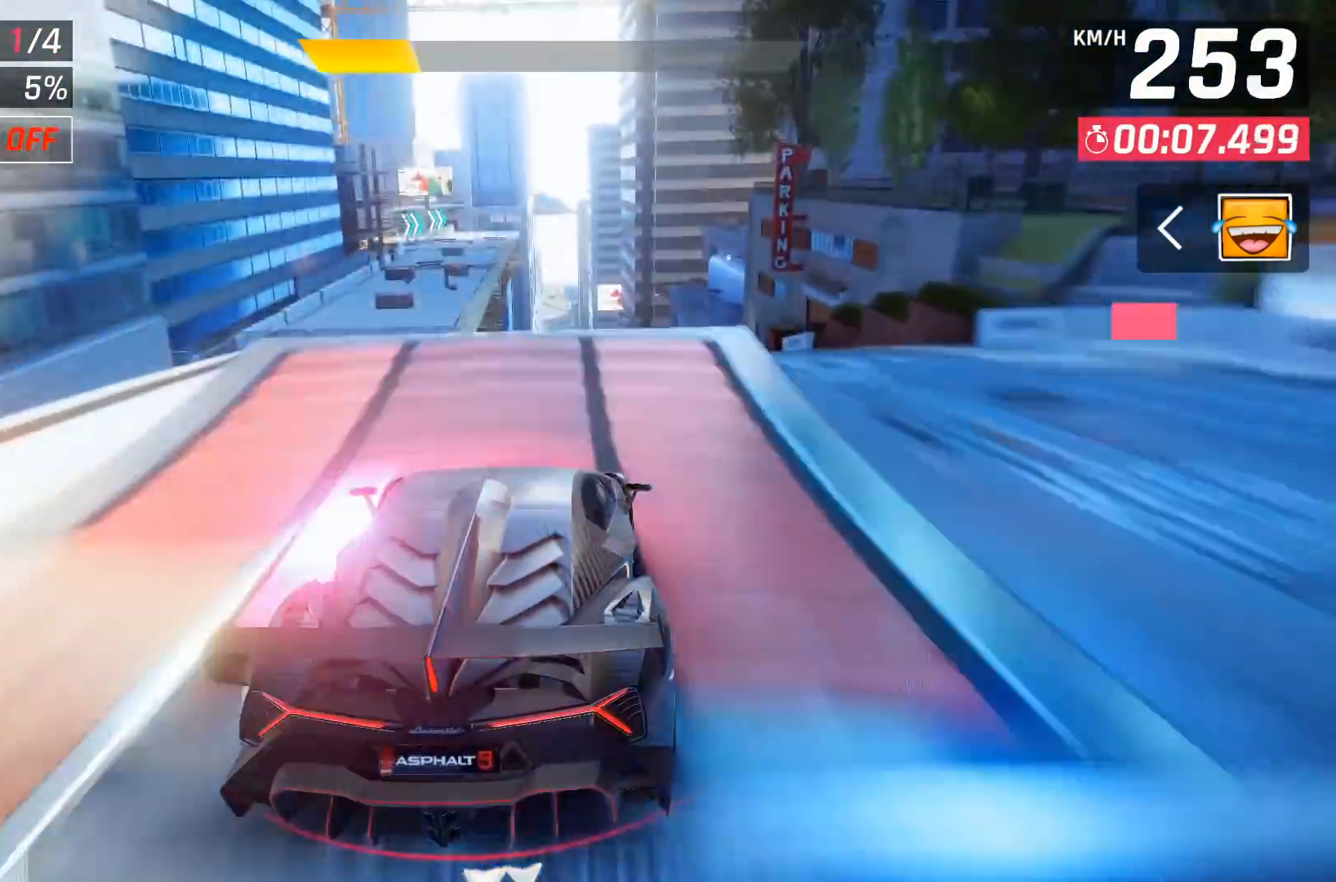
{"buttons": ["A"], "left_stick": "center", "events": [[33, "X", "down"], [133, "X", "up"], [133, "left_stick", "right"], [217, "A", "down"], [283, "A", "up"], [283, "left_stick", "center"], [383, "A", "down"], [467, "A", "up"], [500, "A", "down"]]}
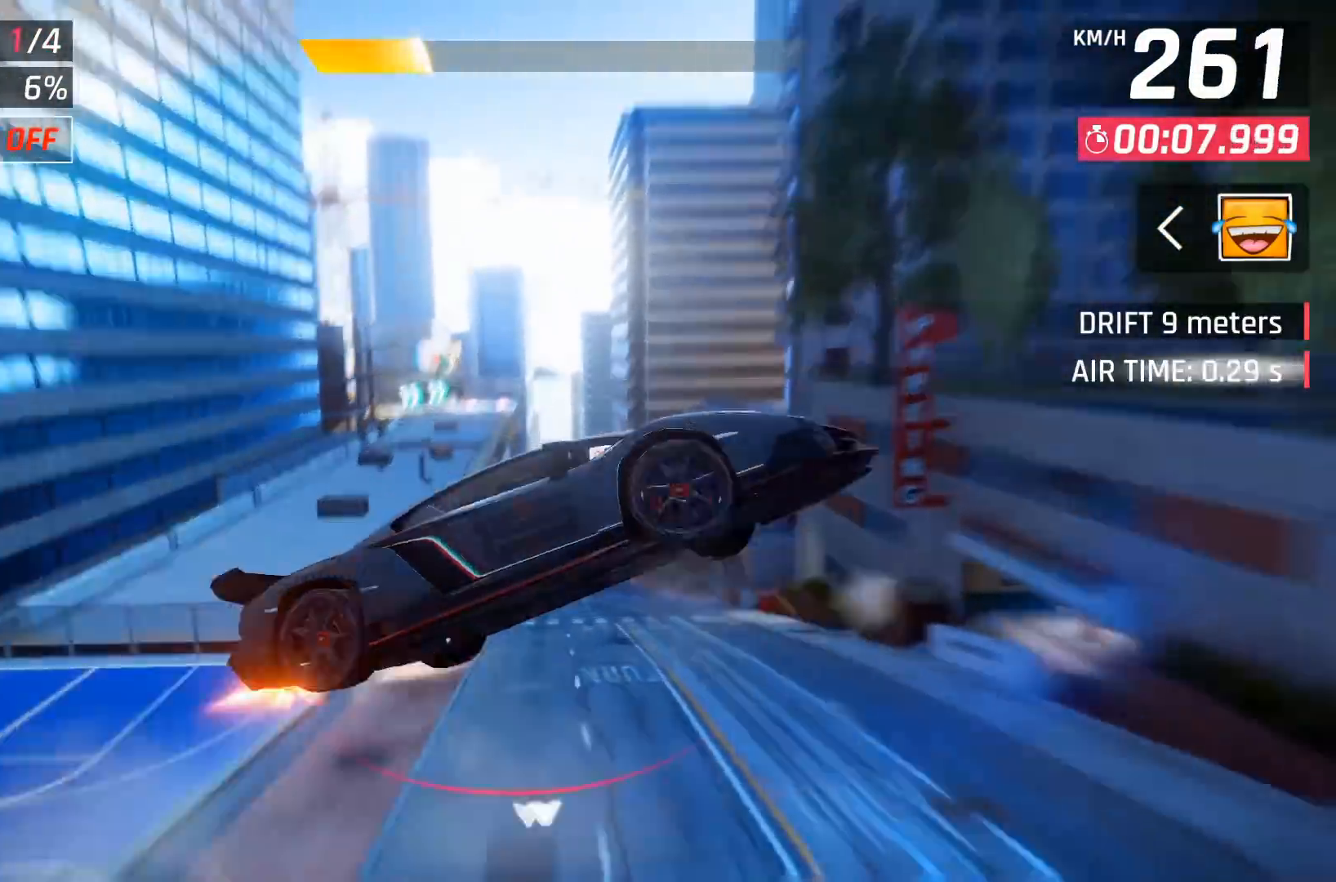
{"buttons": ["A"], "left_stick": "center", "events": [[117, "A", "up"], [167, "A", "down"], [250, "A", "up"], [333, "A", "down"], [367, "A", "up"], [467, "A", "down"]]}
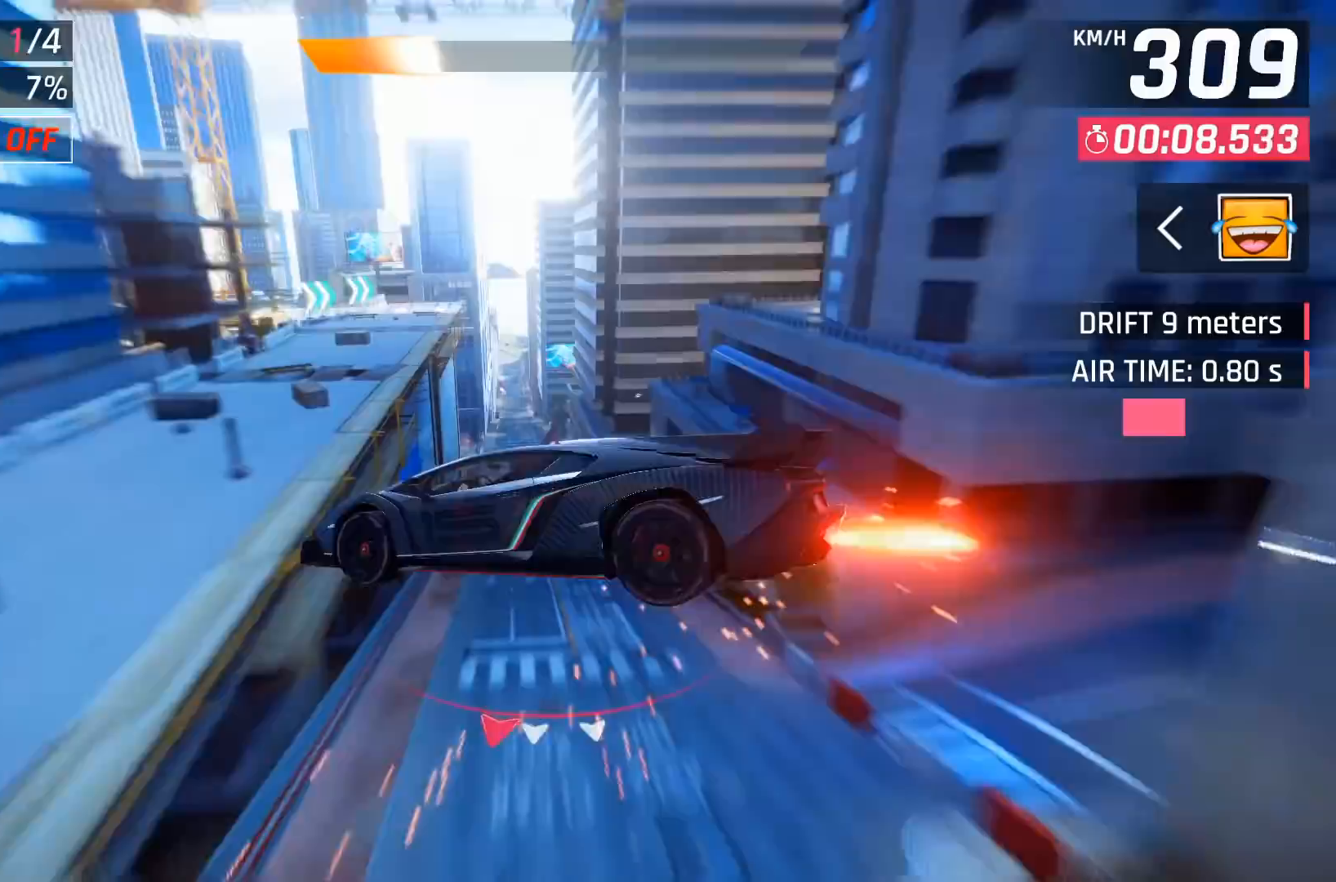
{"buttons": ["A"], "left_stick": "center", "events": [[33, "A", "up"], [83, "A", "down"], [200, "A", "up"], [250, "A", "down"], [350, "A", "up"], [383, "A", "down"]]}
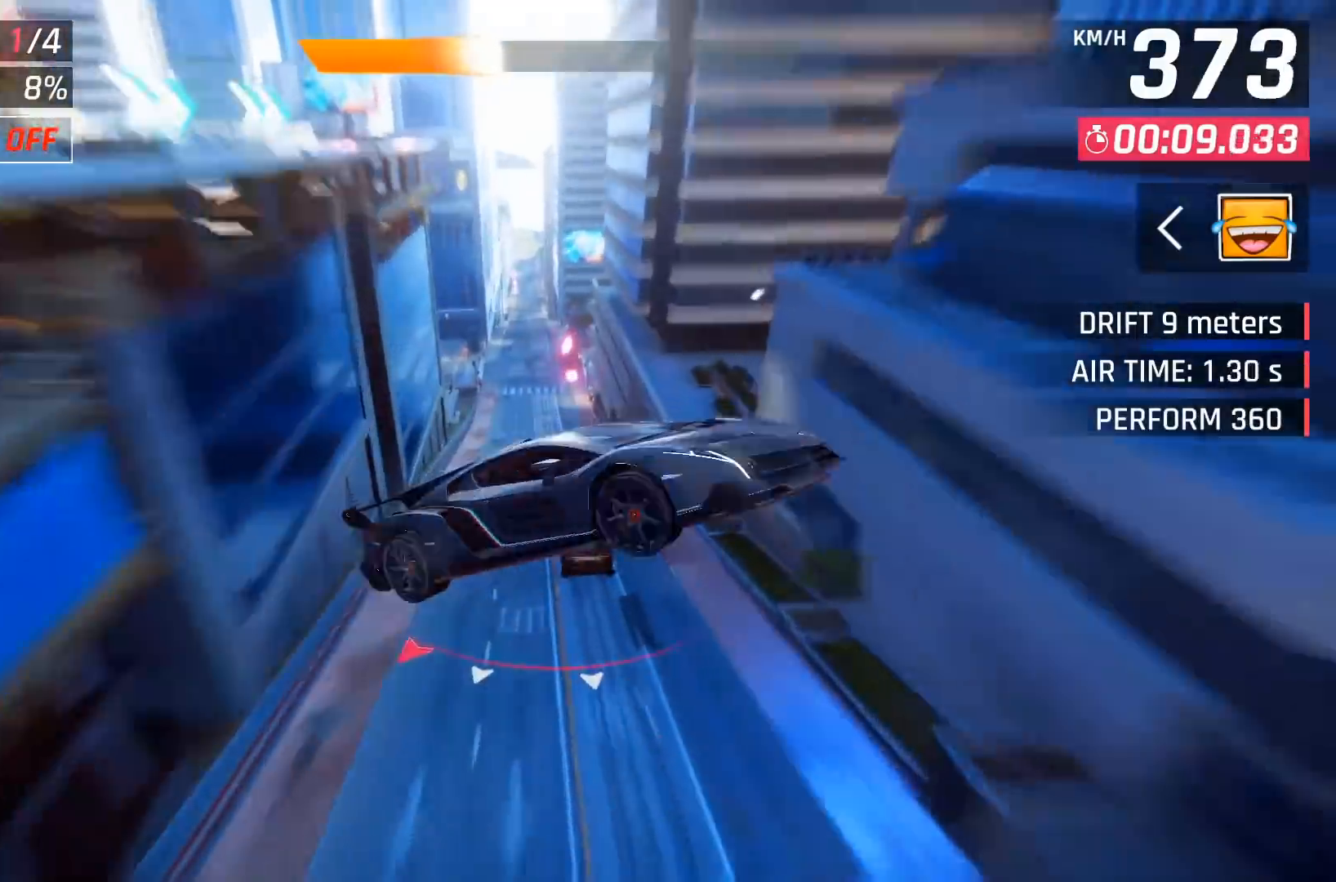
{"buttons": [], "left_stick": "center", "events": [[17, "A", "up"], [33, "A", "down"], [300, "left_stick", "left"], [367, "A", "up"], [433, "left_stick", "center"]]}
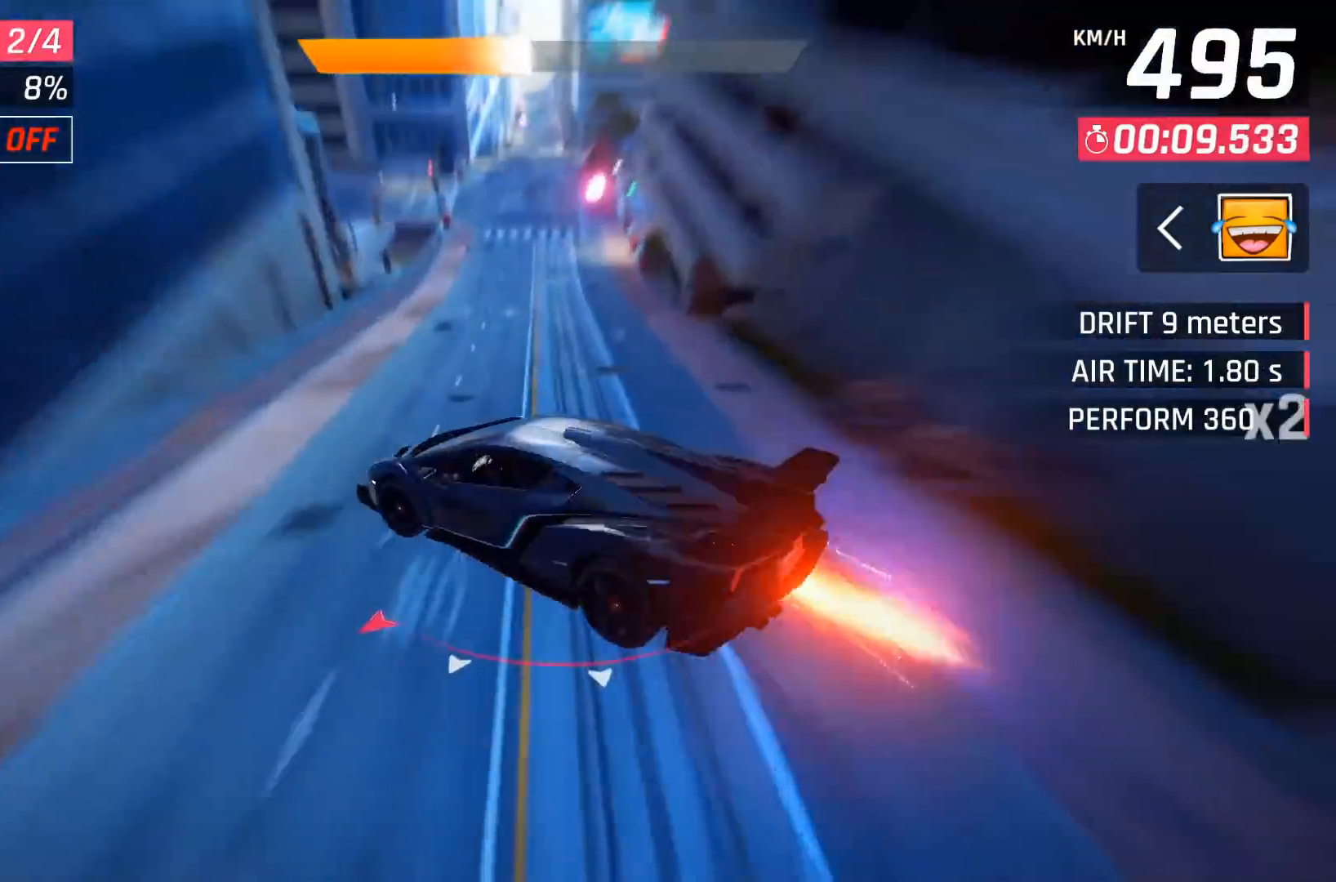
{"buttons": [], "left_stick": "center", "events": []}
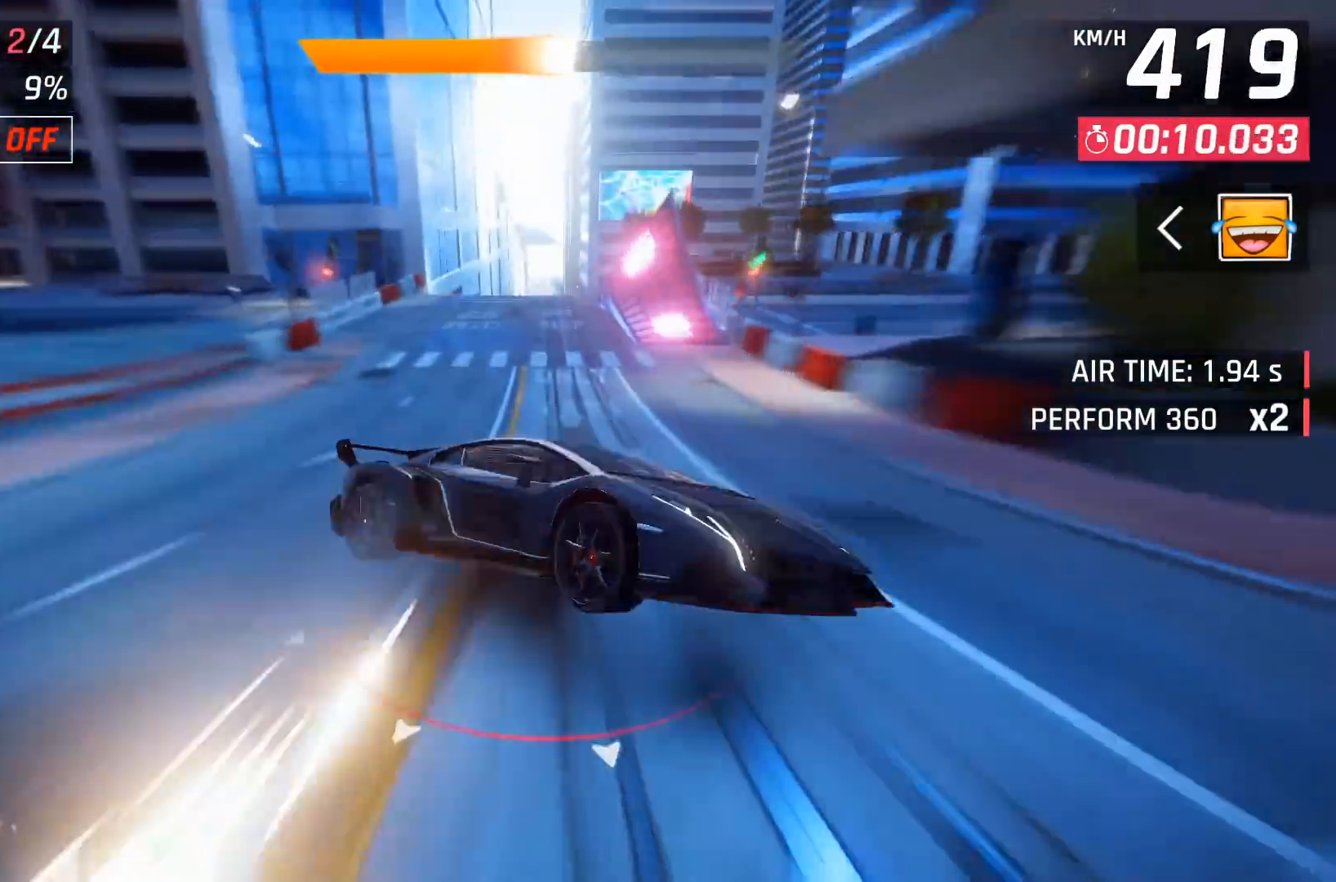
{"buttons": ["A"], "left_stick": "center", "events": [[250, "X", "down"], [333, "X", "up"], [467, "A", "down"]]}